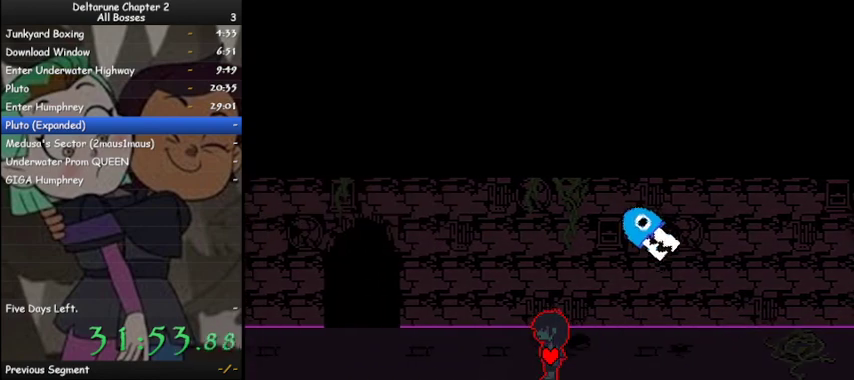
Gameplay with keyboard; each line is a JSON object with the keys held at the frame after it. "events" lists presses ("down") and releases ("up") of "c", "ctrl", "down", "left", "return", "right", "shift", "up", "x" and "z" between this image and that frame as [ms after this image, input, new state], when the widget could be followed in between. No other keys are recorded. Mouse input is not recorded.
{"keys": ["ctrl", "left", "shift"], "events": []}
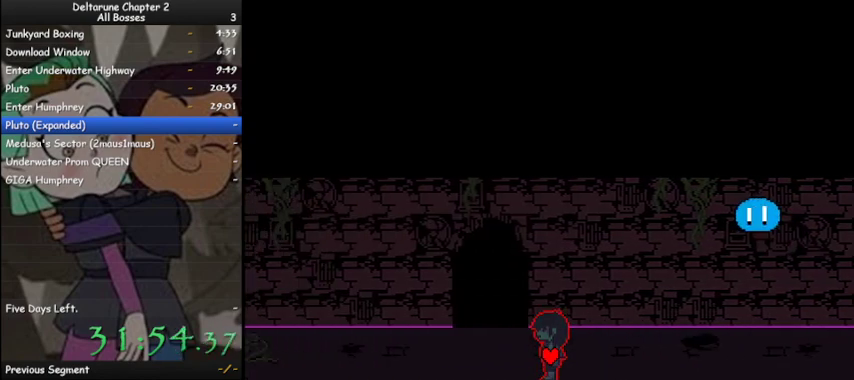
{"keys": ["ctrl", "left", "shift"], "events": []}
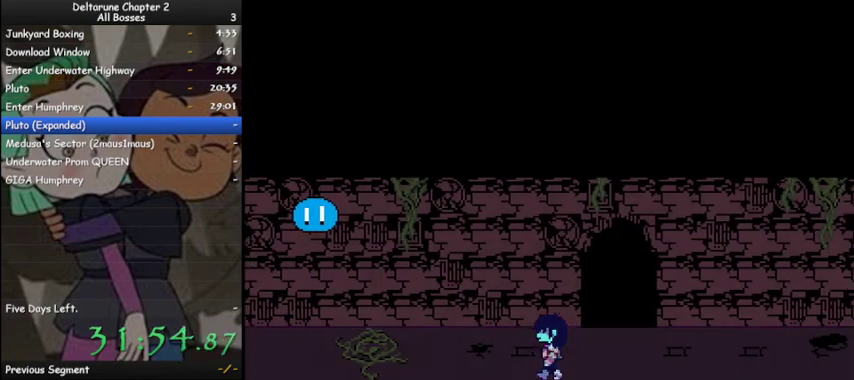
{"keys": ["ctrl", "left", "shift"], "events": []}
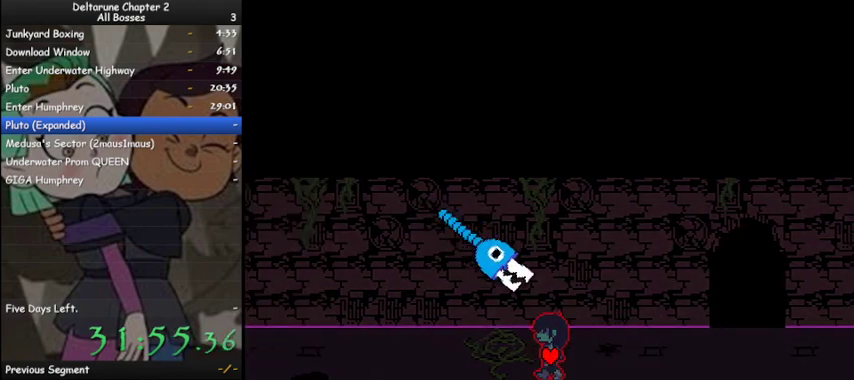
{"keys": ["ctrl", "left", "shift"], "events": []}
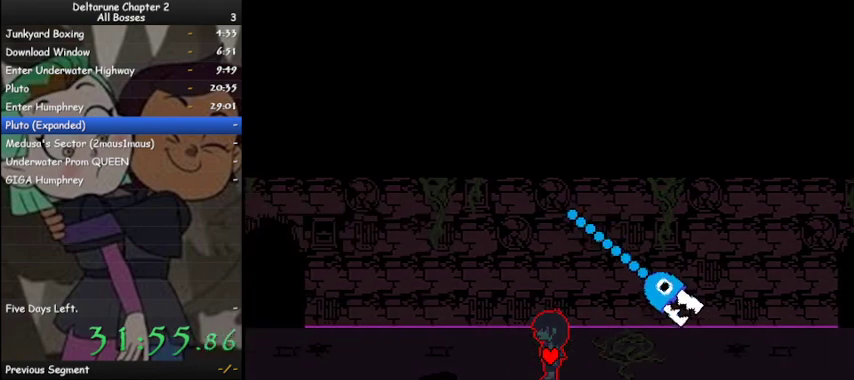
{"keys": ["ctrl", "left", "shift"], "events": []}
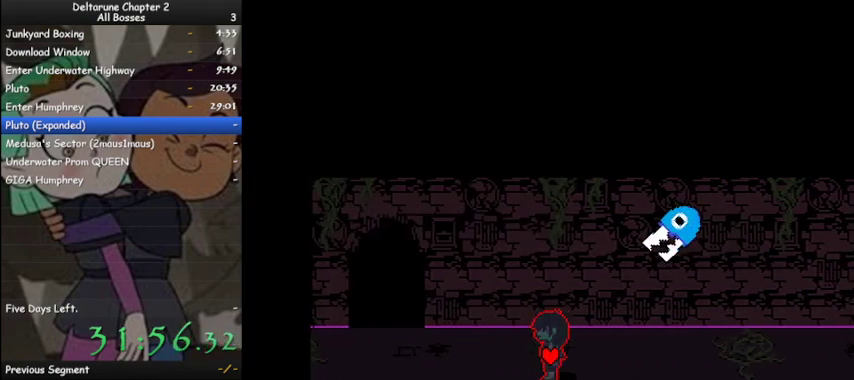
{"keys": ["ctrl", "left", "shift"], "events": []}
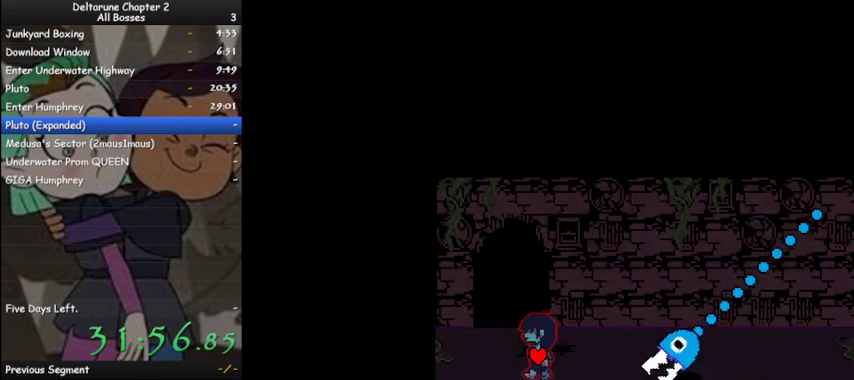
{"keys": ["ctrl", "shift", "up"], "events": [[33, "up", "down"], [100, "left", "up"]]}
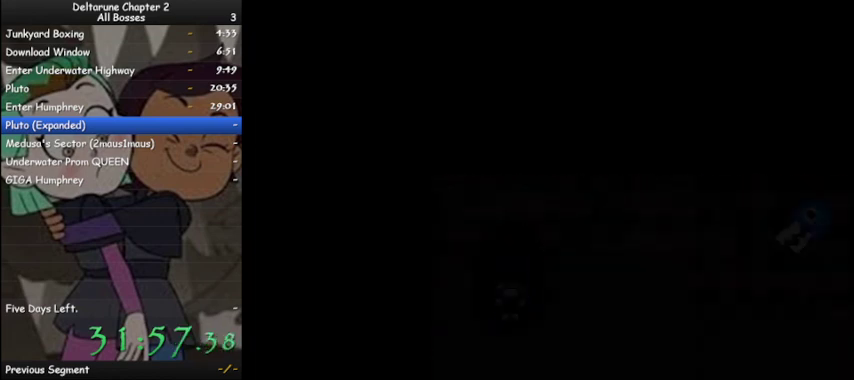
{"keys": ["ctrl", "shift", "up"], "events": []}
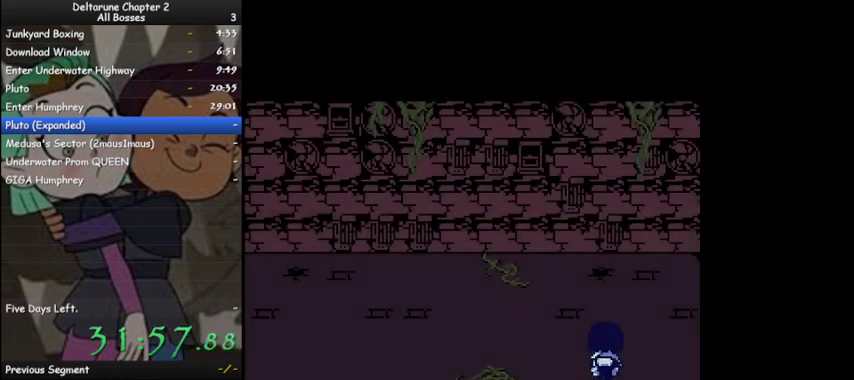
{"keys": ["ctrl", "left", "shift"], "events": [[67, "left", "down"], [167, "up", "up"]]}
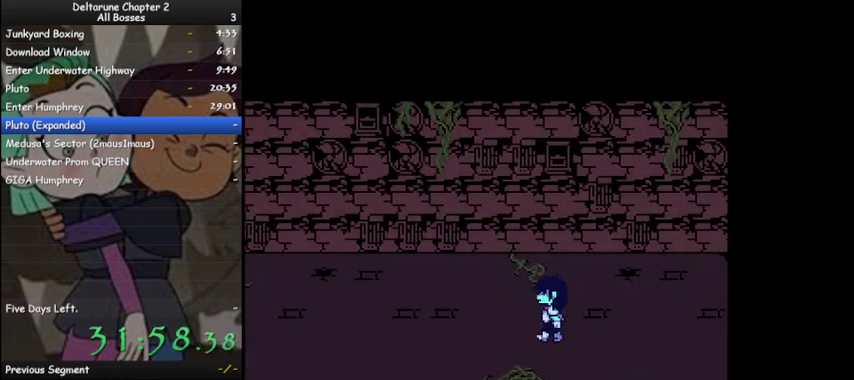
{"keys": ["ctrl", "left", "shift"], "events": []}
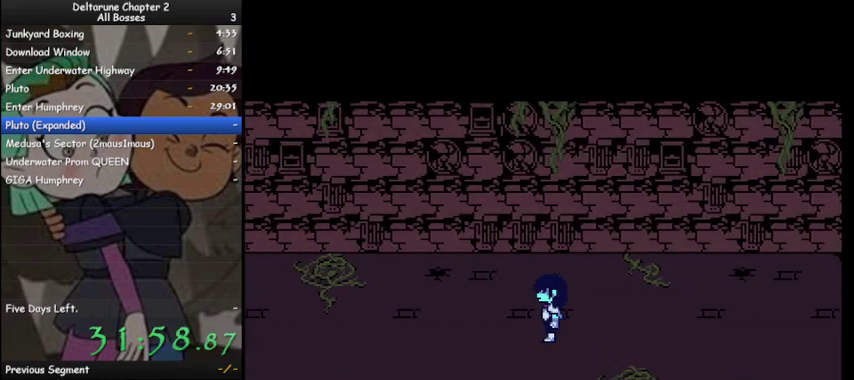
{"keys": ["ctrl", "left", "shift"], "events": []}
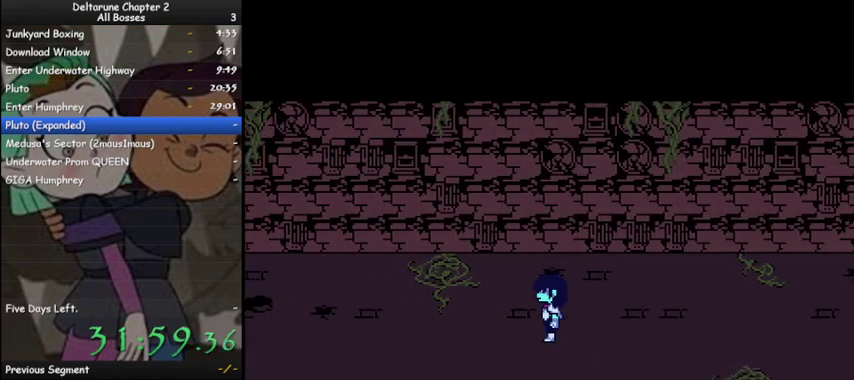
{"keys": ["ctrl", "left", "shift"], "events": []}
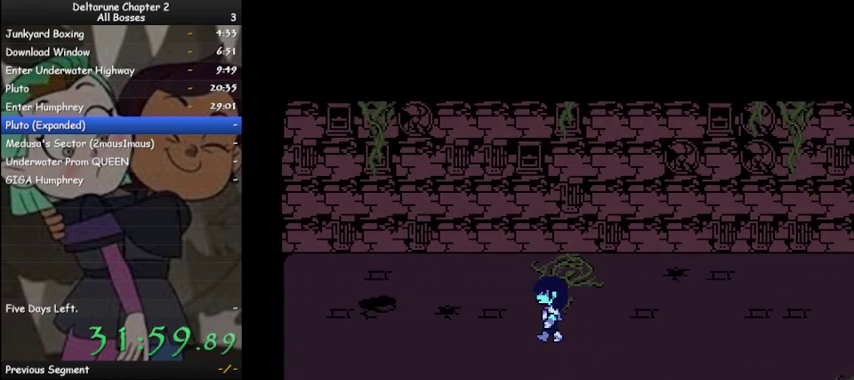
{"keys": ["ctrl", "right", "shift"], "events": [[167, "right", "down"], [233, "left", "up"]]}
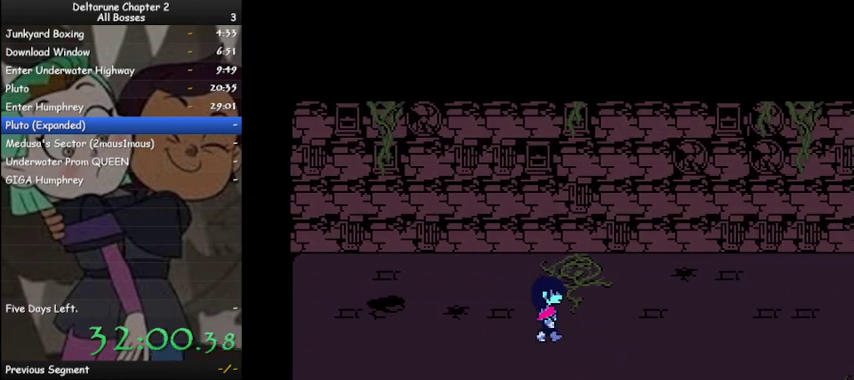
{"keys": ["ctrl", "right", "shift"], "events": []}
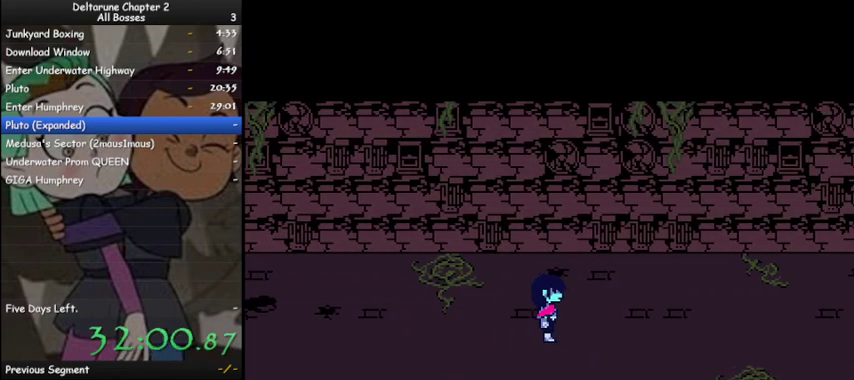
{"keys": ["ctrl", "right", "shift"], "events": []}
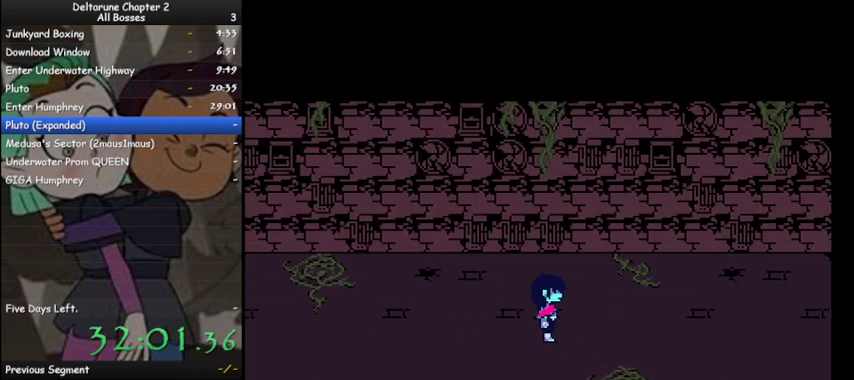
{"keys": ["ctrl", "left", "shift"], "events": [[267, "left", "down"], [267, "right", "up"]]}
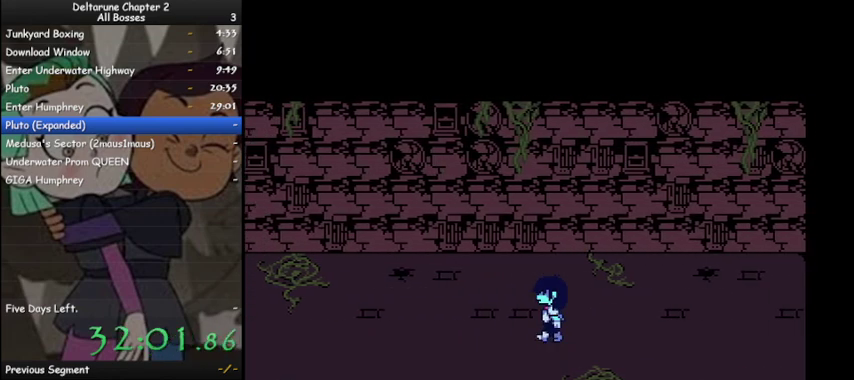
{"keys": ["ctrl", "left", "shift"], "events": []}
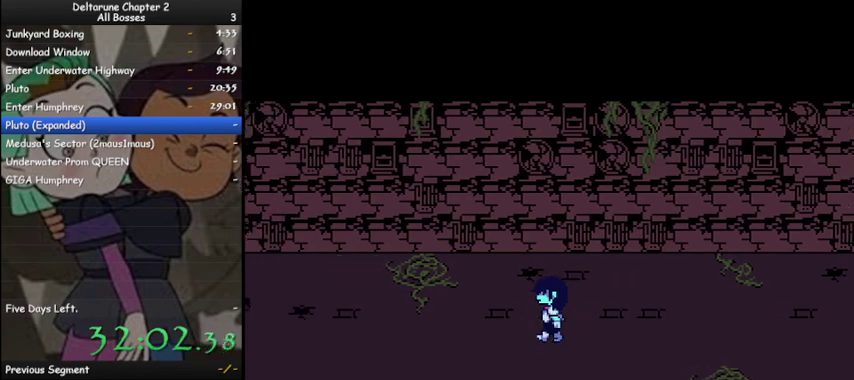
{"keys": ["ctrl", "left", "shift"], "events": []}
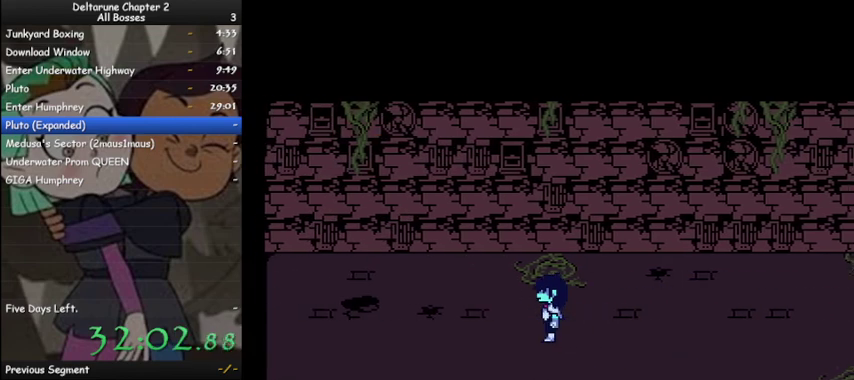
{"keys": ["ctrl", "left", "shift"], "events": []}
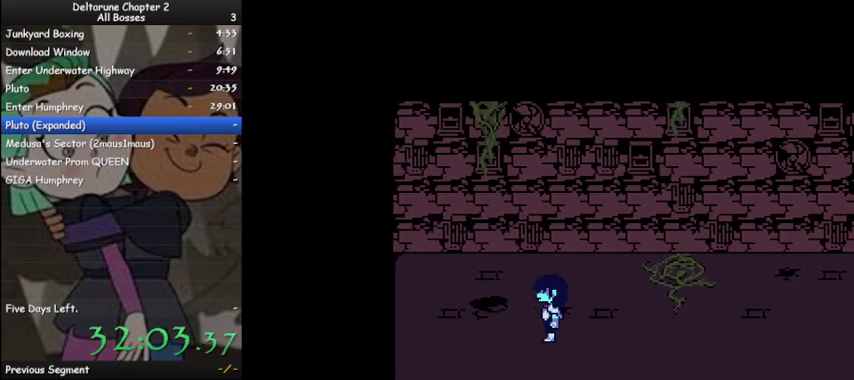
{"keys": ["left", "shift"], "events": [[467, "ctrl", "up"]]}
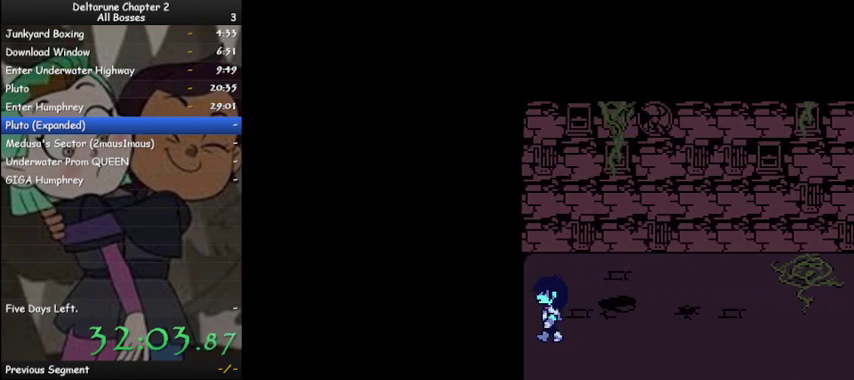
{"keys": [], "events": [[133, "left", "up"], [133, "shift", "up"], [200, "c", "down"], [367, "c", "up"], [400, "z", "down"], [500, "z", "up"]]}
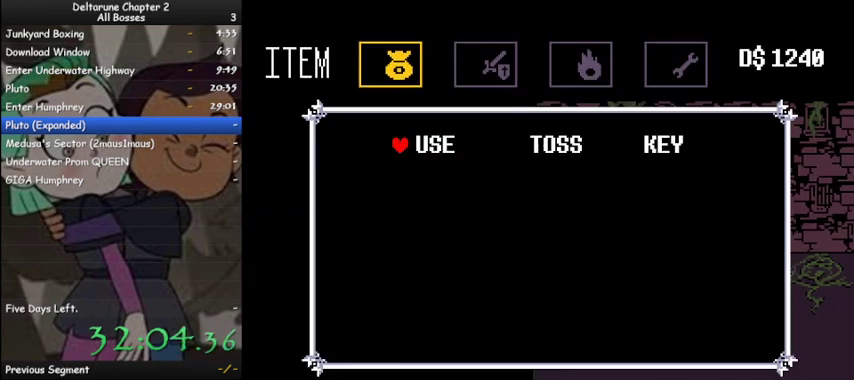
{"keys": [], "events": [[167, "right", "down"], [233, "right", "up"], [333, "right", "down"], [367, "right", "up"]]}
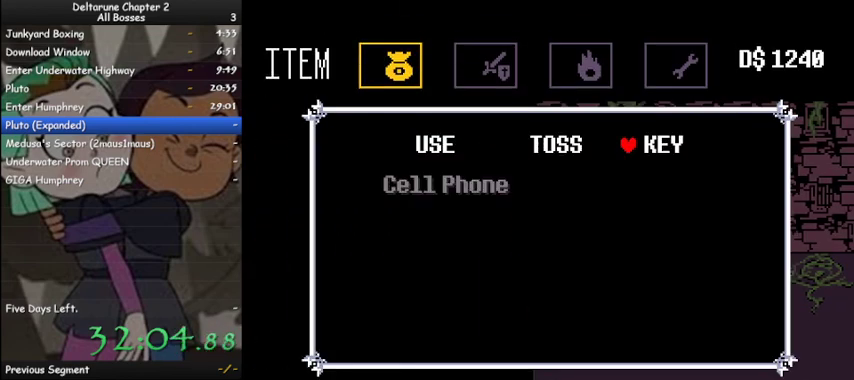
{"keys": [], "events": [[100, "z", "down"], [200, "z", "up"], [233, "z", "down"], [333, "z", "up"]]}
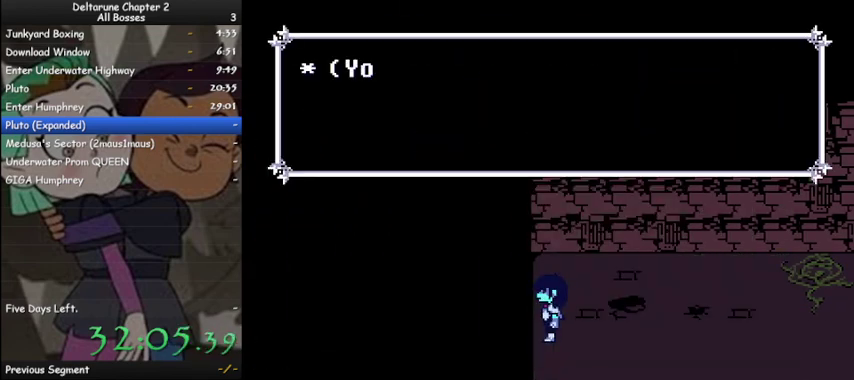
{"keys": ["ctrl", "shift"], "events": [[200, "ctrl", "down"], [200, "shift", "down"]]}
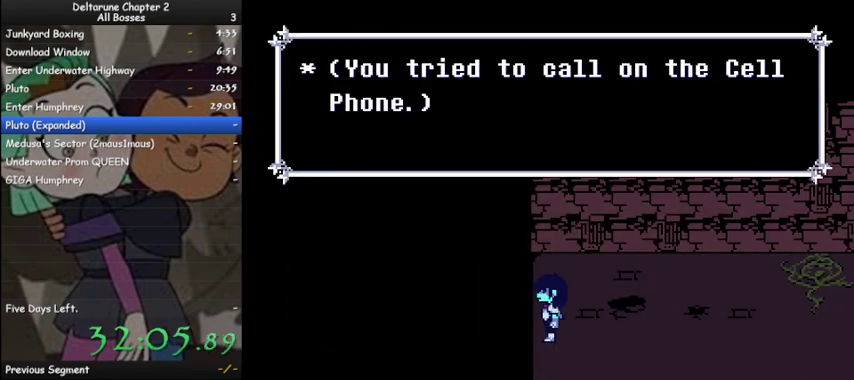
{"keys": ["ctrl", "shift"], "events": [[100, "z", "down"], [133, "z", "up"], [233, "z", "down"], [333, "z", "up"], [367, "z", "down"], [467, "z", "up"]]}
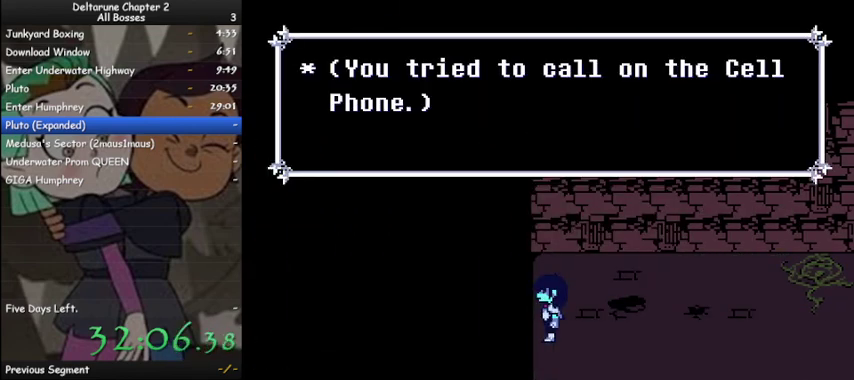
{"keys": ["ctrl", "shift"], "events": [[67, "z", "down"], [167, "z", "up"], [200, "z", "down"], [300, "z", "up"], [367, "z", "down"], [433, "z", "up"]]}
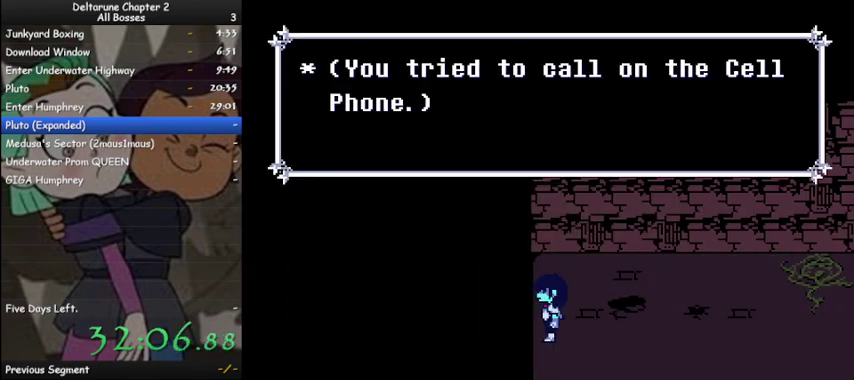
{"keys": ["ctrl", "shift", "z"], "events": [[33, "z", "down"], [133, "z", "up"], [167, "z", "down"], [267, "z", "up"], [367, "z", "down"], [400, "z", "up"], [500, "z", "down"]]}
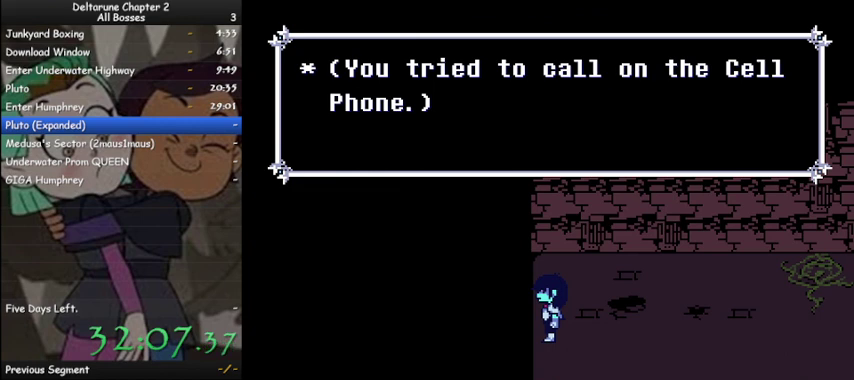
{"keys": ["ctrl", "shift", "z"], "events": [[100, "z", "up"], [167, "z", "down"], [233, "z", "up"], [333, "z", "down"], [400, "z", "up"], [467, "z", "down"]]}
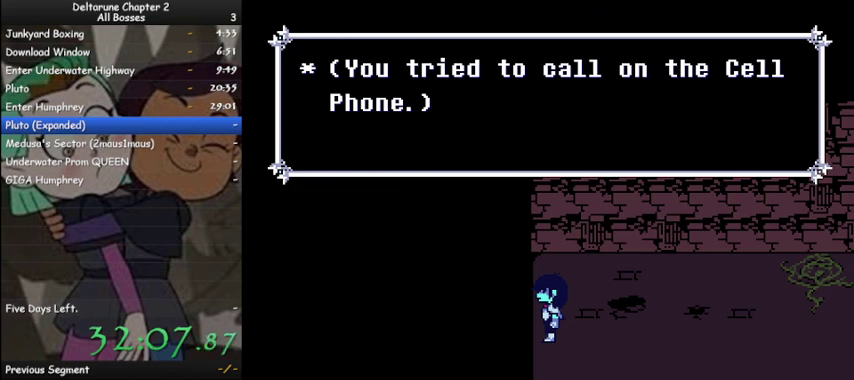
{"keys": ["ctrl", "shift", "z"], "events": [[67, "z", "up"], [133, "z", "down"], [233, "z", "up"], [300, "z", "down"], [400, "z", "up"], [467, "z", "down"]]}
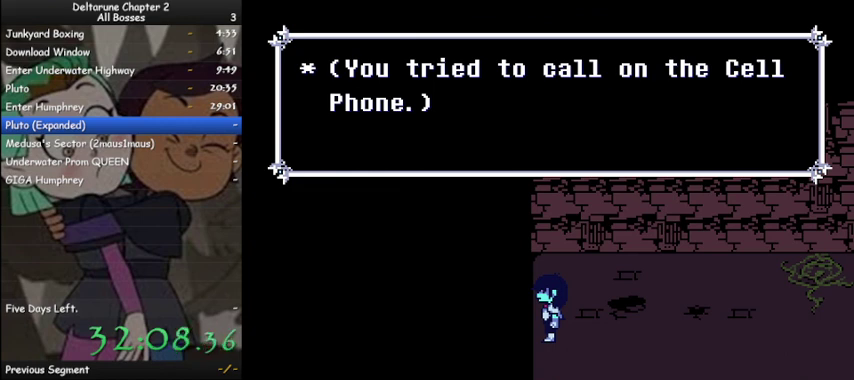
{"keys": ["ctrl", "shift", "z"], "events": [[67, "z", "up"], [167, "z", "down"], [200, "z", "up"], [300, "z", "down"], [400, "z", "up"], [500, "z", "down"]]}